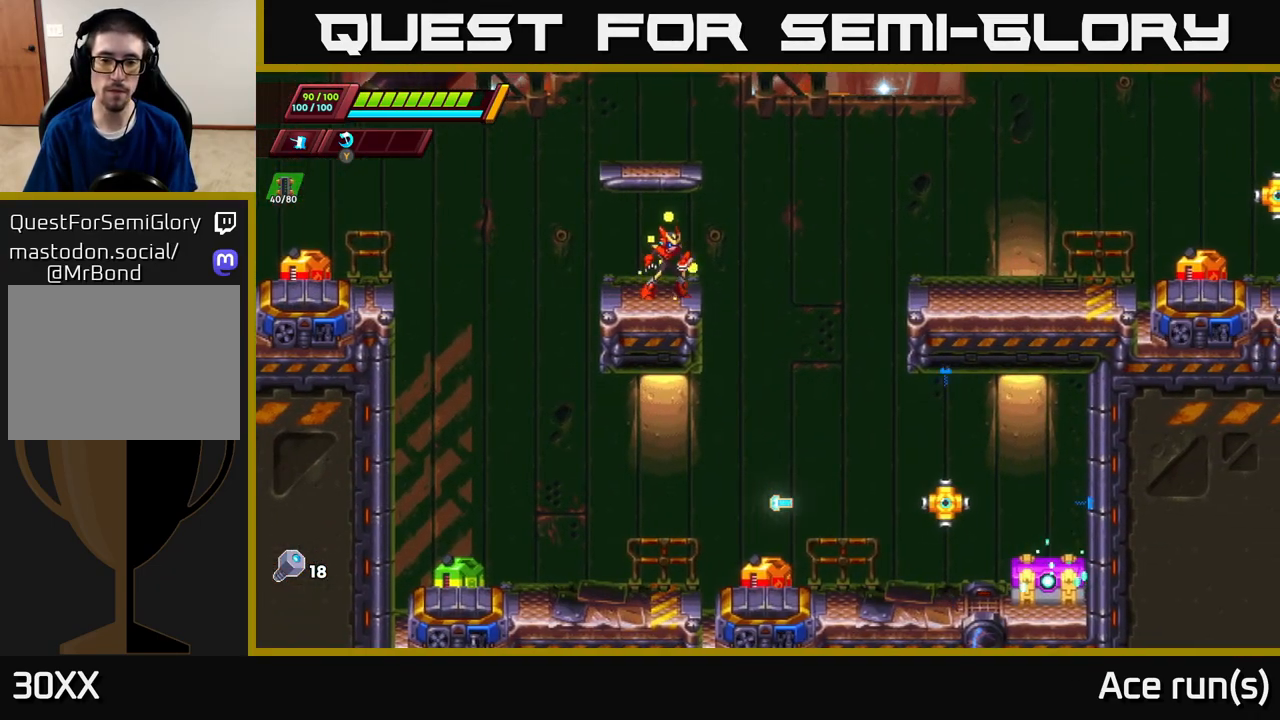
Gameplay with a controller (Xbox layout); each line is a JSON object with the inputs held at the frame after it. "events" lists button and stick changes between this image and that frame as [ms after this image, input, new state], when the widget could be followed in between.
{"buttons": [], "left_stick": "center", "right_stick": "center", "events": [[50, "A", "down"], [117, "A", "up"], [500, "left_stick", "center"]]}
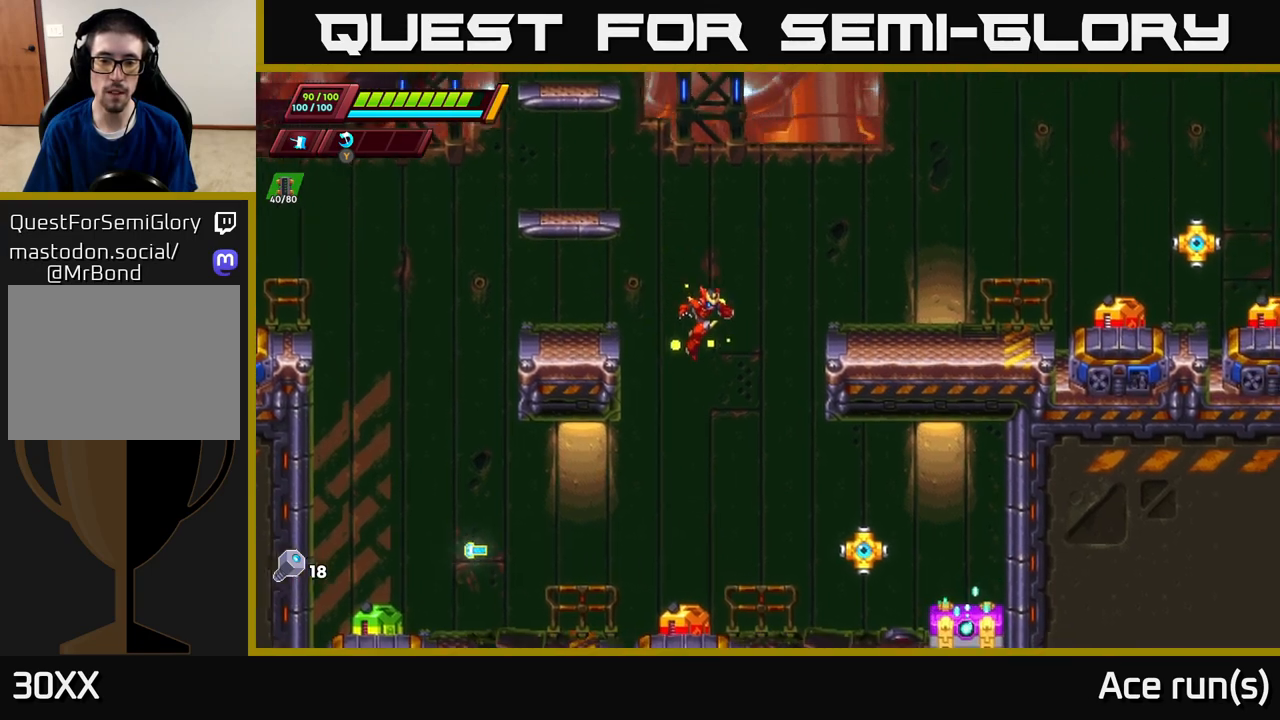
{"buttons": [], "left_stick": "right", "right_stick": "center", "events": [[117, "left_stick", "right"], [283, "X", "down"], [500, "X", "up"]]}
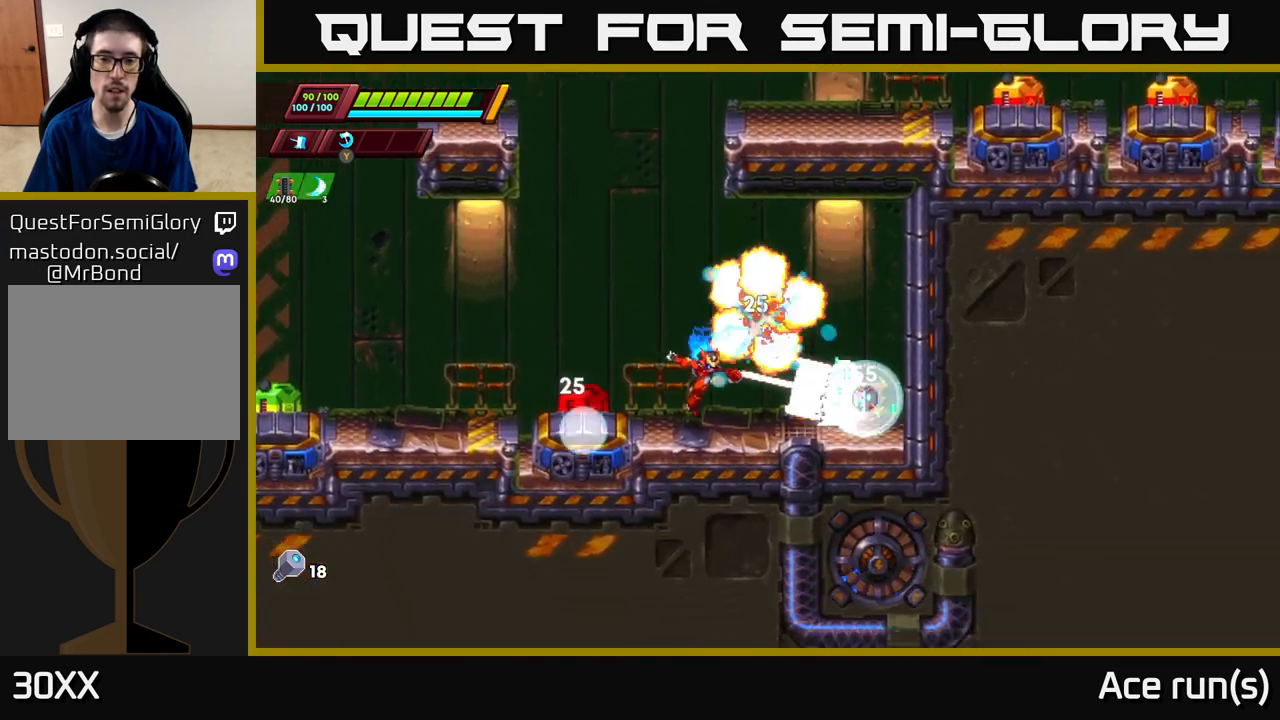
{"buttons": [], "left_stick": "right", "right_stick": "center", "events": [[233, "left_stick", "center"], [300, "X", "down"], [417, "left_stick", "right"], [500, "X", "up"]]}
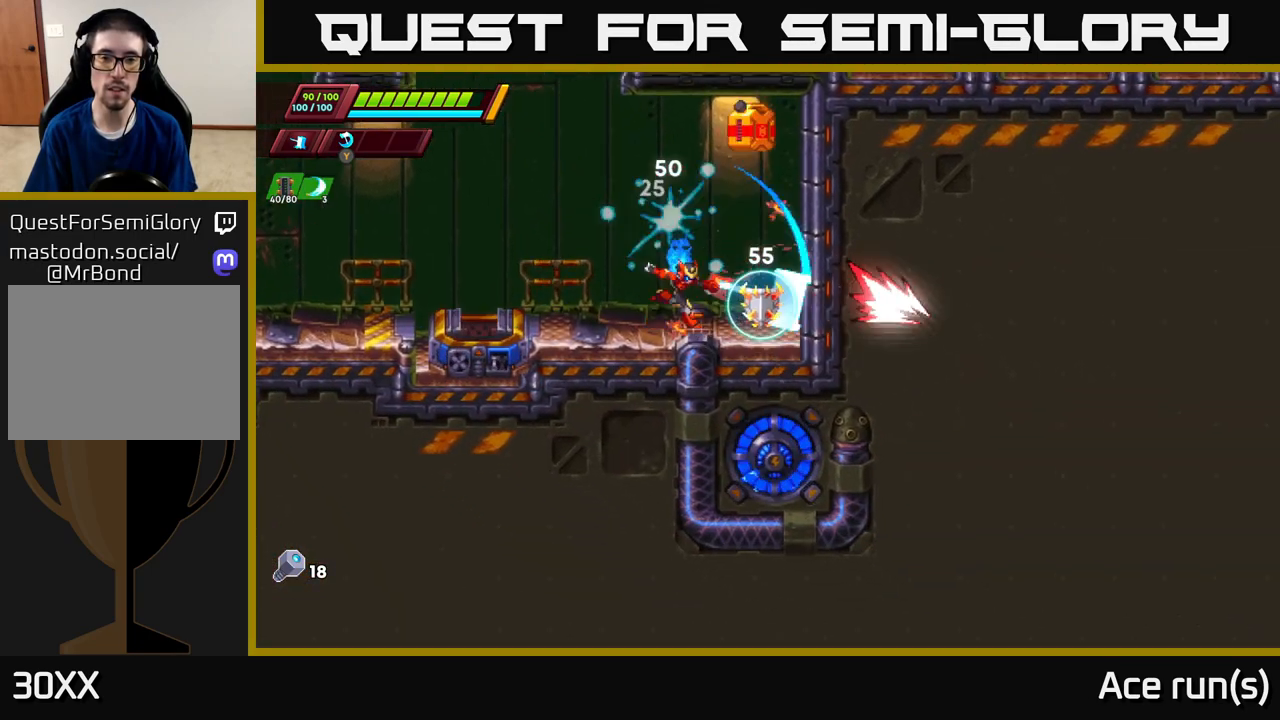
{"buttons": [], "left_stick": "center", "right_stick": "center", "events": [[33, "left_stick", "center"], [200, "left_stick", "left"], [433, "left_stick", "center"]]}
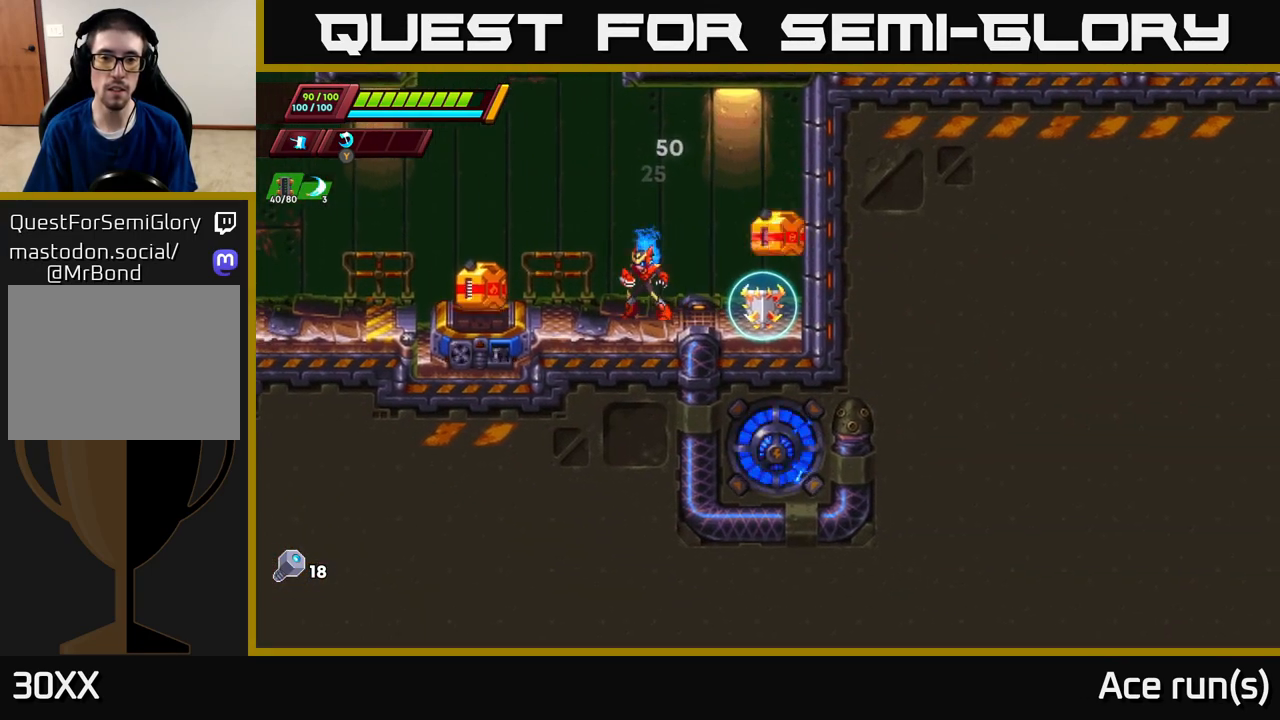
{"buttons": [], "left_stick": "center", "right_stick": "center", "events": [[350, "left_stick", "left"], [467, "left_stick", "center"]]}
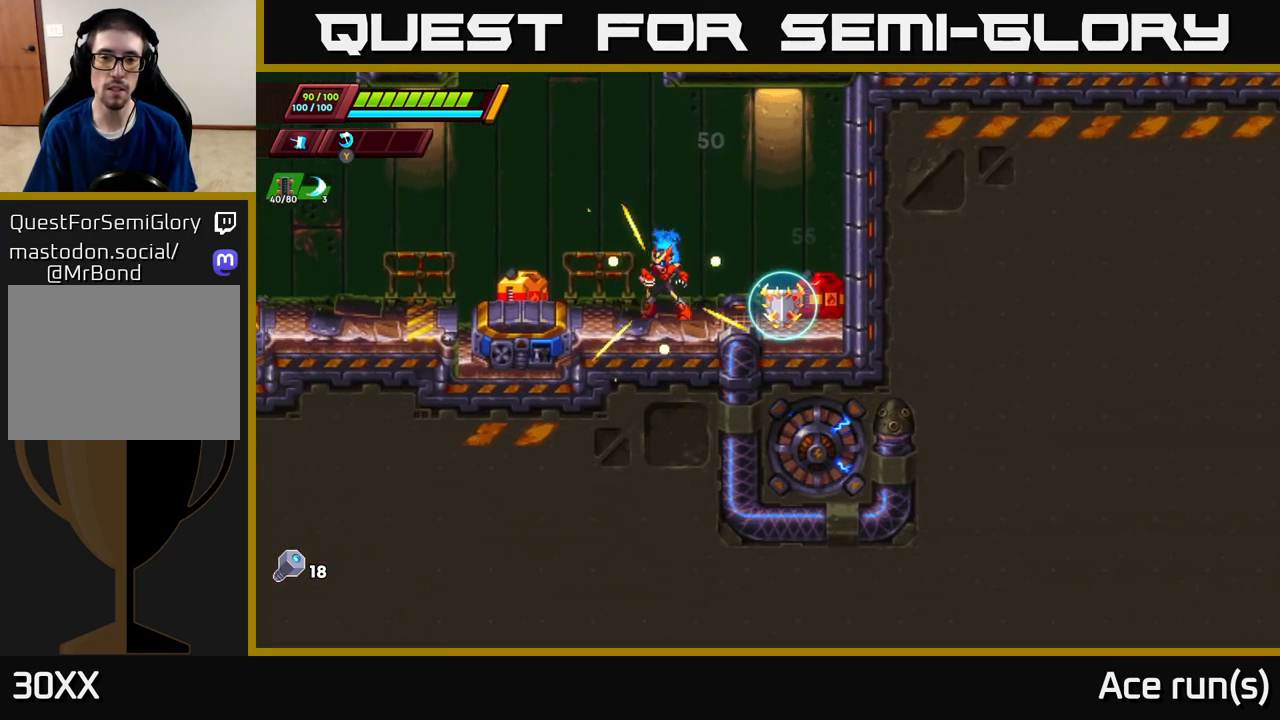
{"buttons": [], "left_stick": "right", "right_stick": "center", "events": [[333, "left_stick", "right"]]}
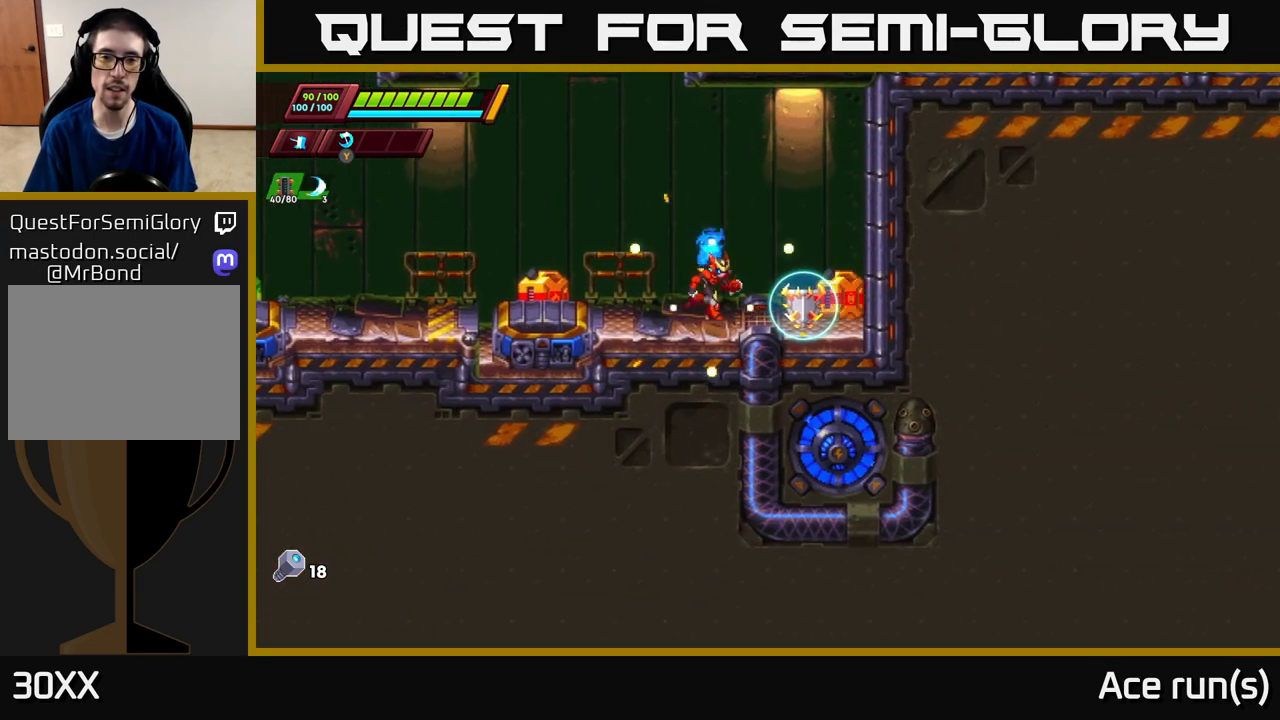
{"buttons": ["B"], "left_stick": "left", "right_stick": "center", "events": [[17, "left_stick", "center"], [300, "left_stick", "right"], [450, "B", "down"], [483, "left_stick", "left"]]}
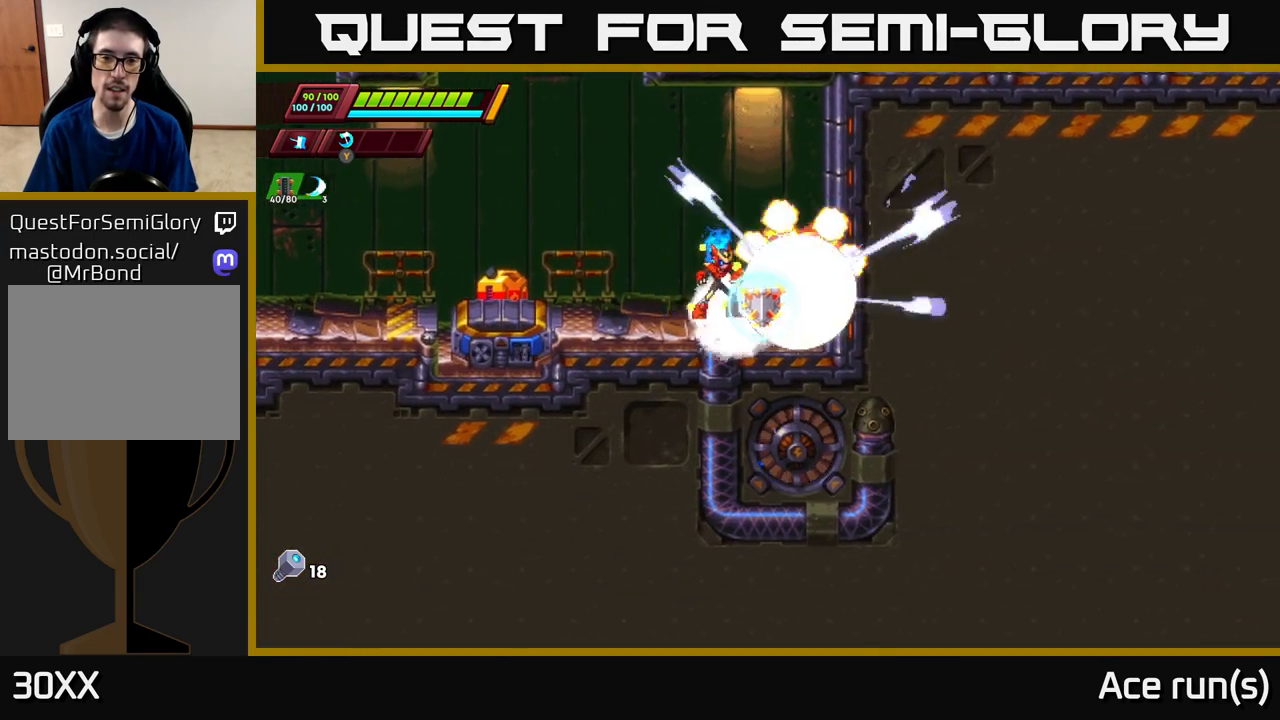
{"buttons": [], "left_stick": "right", "right_stick": "center", "events": [[50, "B", "up"], [267, "left_stick", "center"], [367, "left_stick", "right"]]}
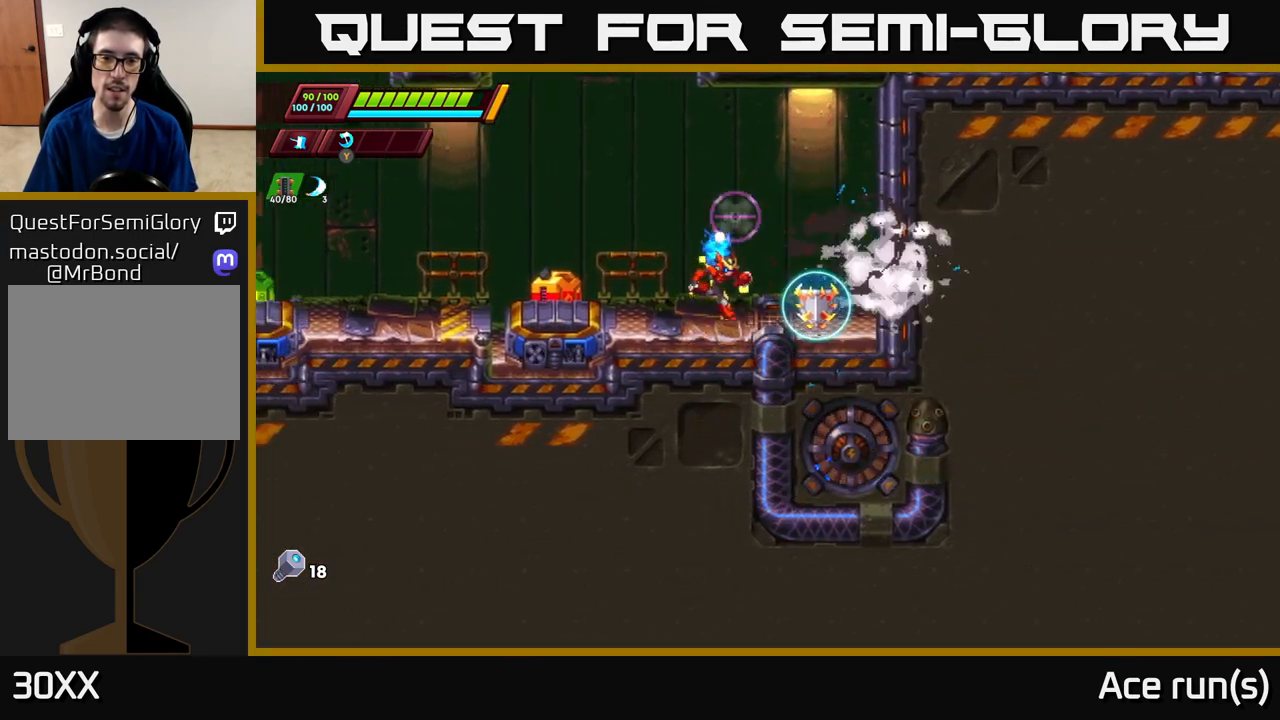
{"buttons": [], "left_stick": "left", "right_stick": "center", "events": [[283, "B", "down"], [367, "left_stick", "left"], [383, "B", "up"]]}
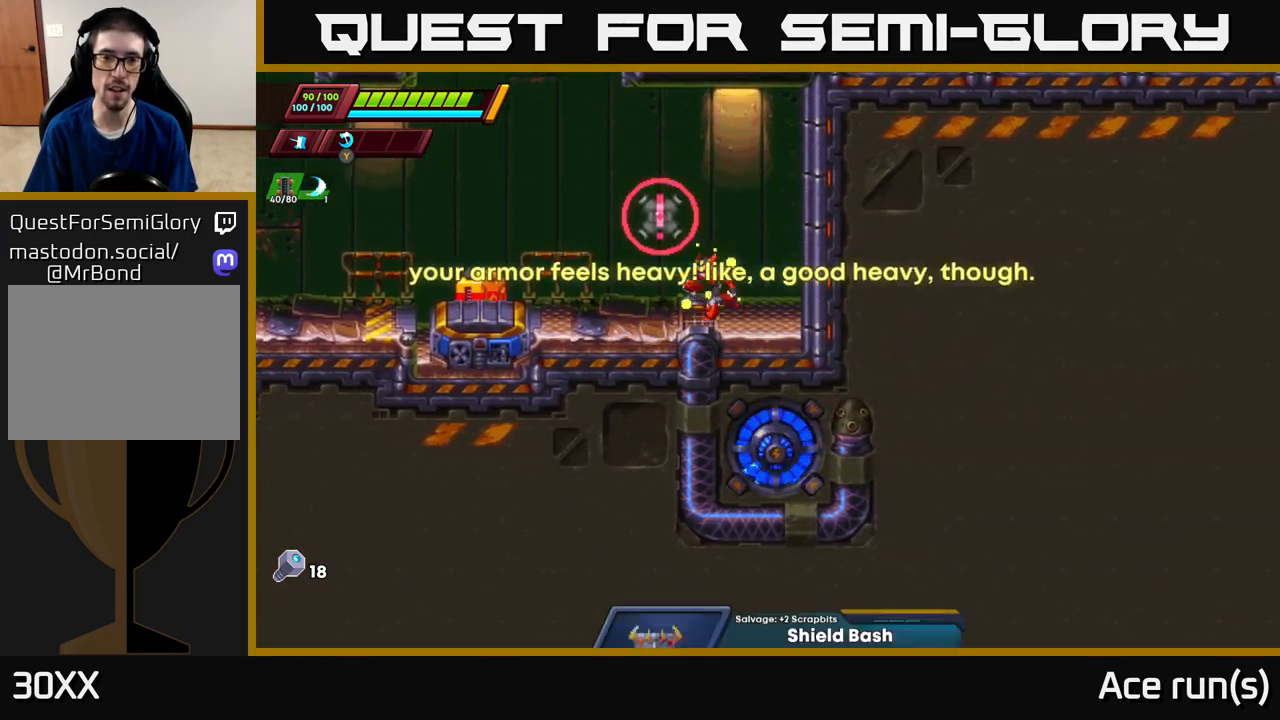
{"buttons": [], "left_stick": "right", "right_stick": "center", "events": [[33, "X", "down"], [50, "left_stick", "center"], [117, "X", "up"], [250, "left_stick", "right"]]}
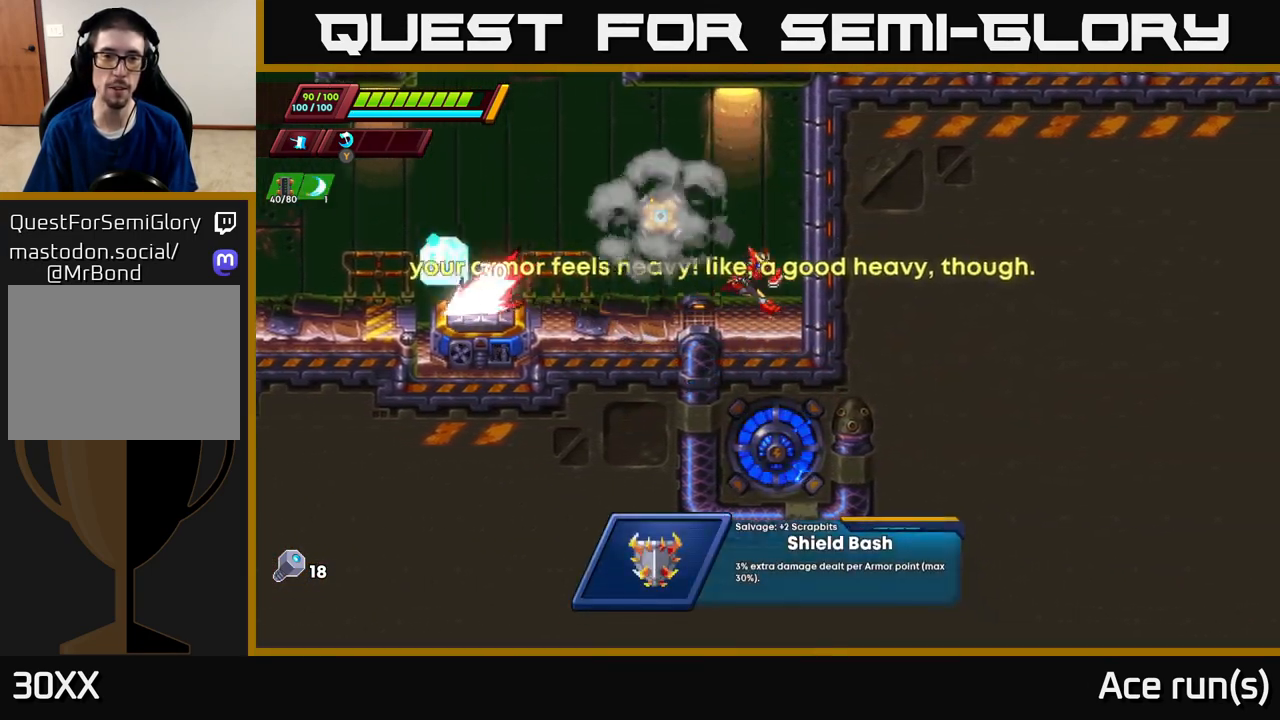
{"buttons": [], "left_stick": "left", "right_stick": "center", "events": [[67, "left_stick", "left"], [133, "X", "down"], [250, "X", "up"]]}
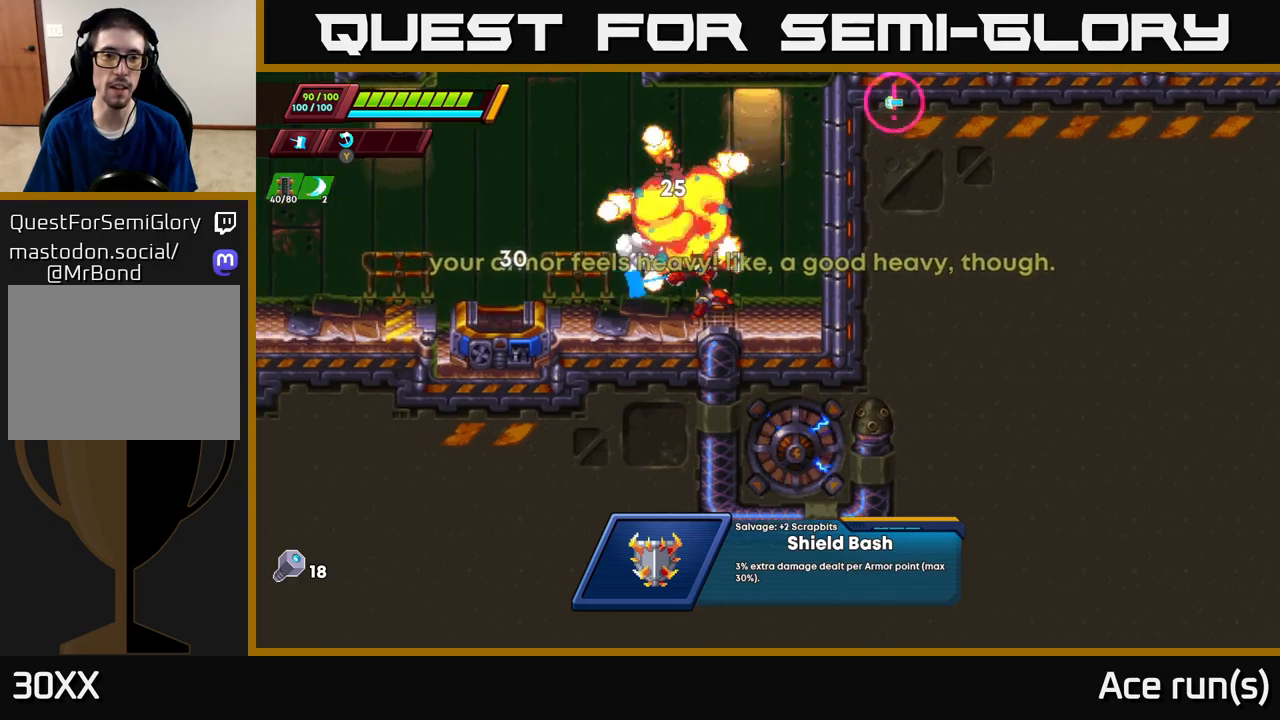
{"buttons": ["A", "R2"], "left_stick": "right", "right_stick": "center", "events": [[83, "left_stick", "center"], [317, "left_stick", "right"], [417, "R2", "down"], [467, "A", "down"]]}
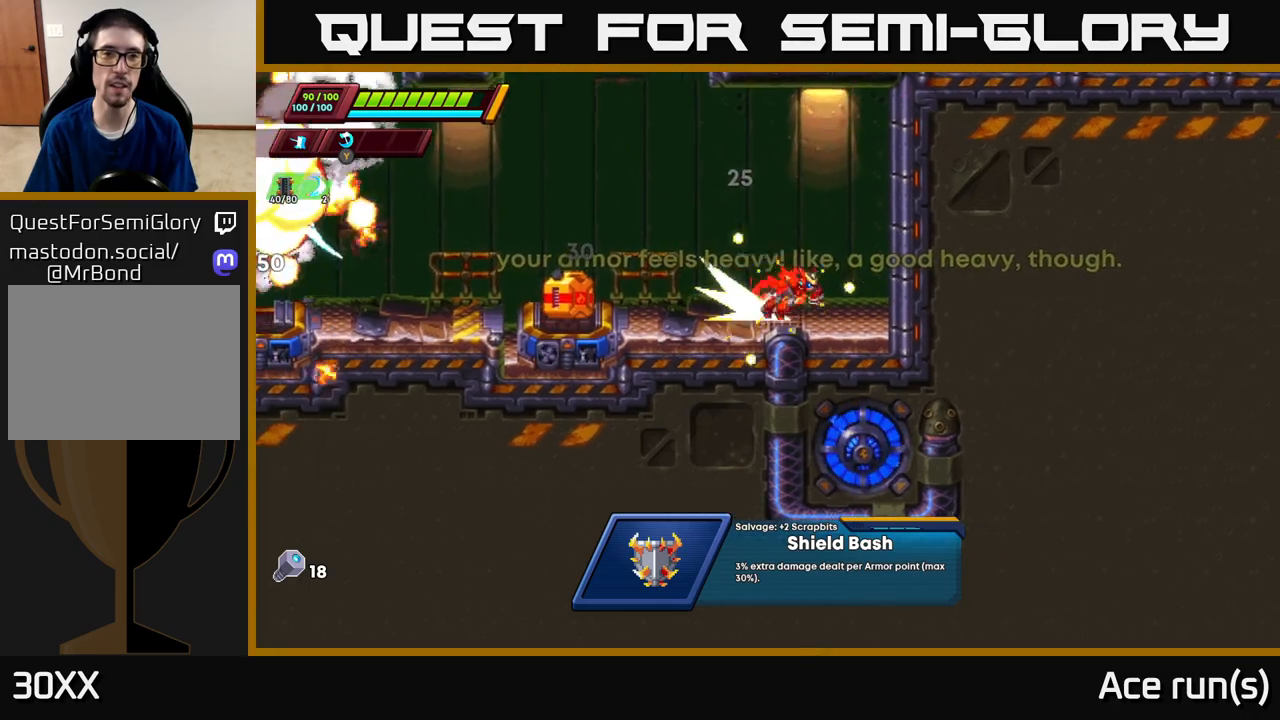
{"buttons": ["A", "R2"], "left_stick": "right", "right_stick": "center", "events": [[167, "A", "up"], [267, "A", "down"], [400, "left_stick", "up"], [500, "left_stick", "right"]]}
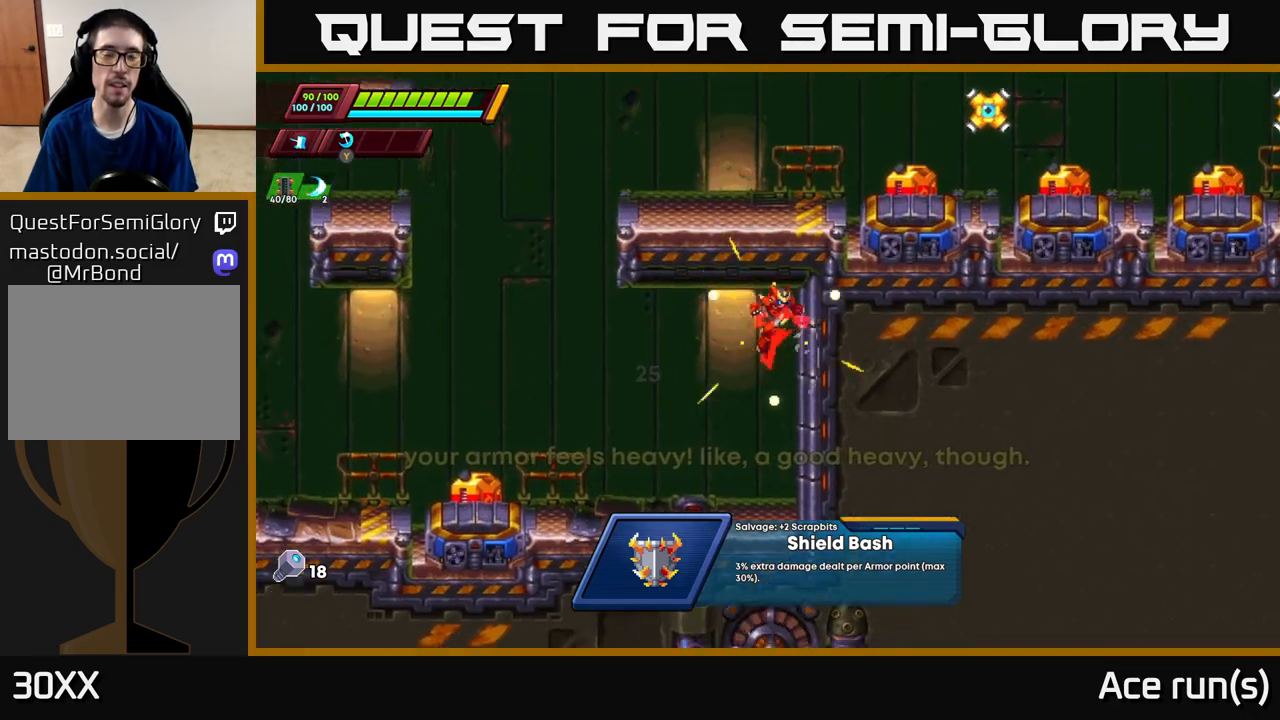
{"buttons": [], "left_stick": "left", "right_stick": "center", "events": [[50, "A", "up"], [233, "left_stick", "left"], [267, "A", "down"], [383, "A", "up"], [400, "R2", "up"]]}
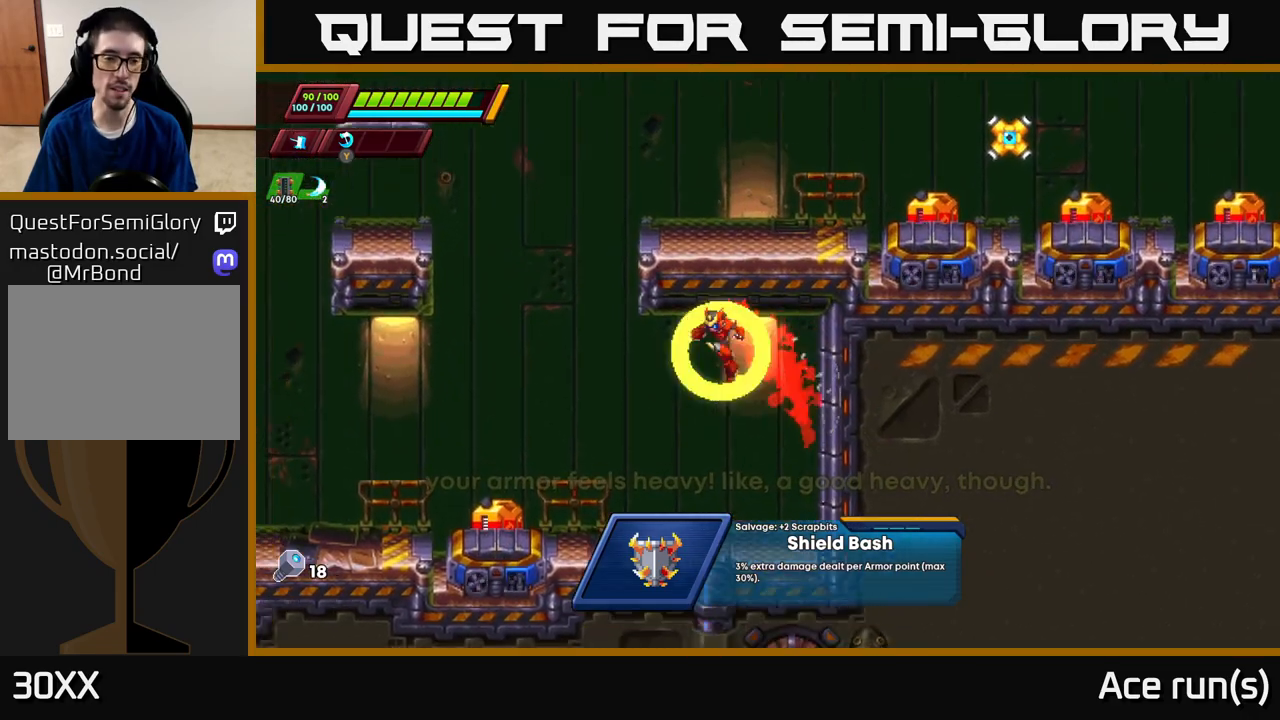
{"buttons": [], "left_stick": "center", "right_stick": "center", "events": [[150, "left_stick", "center"], [300, "left_stick", "left"], [350, "X", "down"], [467, "X", "up"], [467, "left_stick", "center"]]}
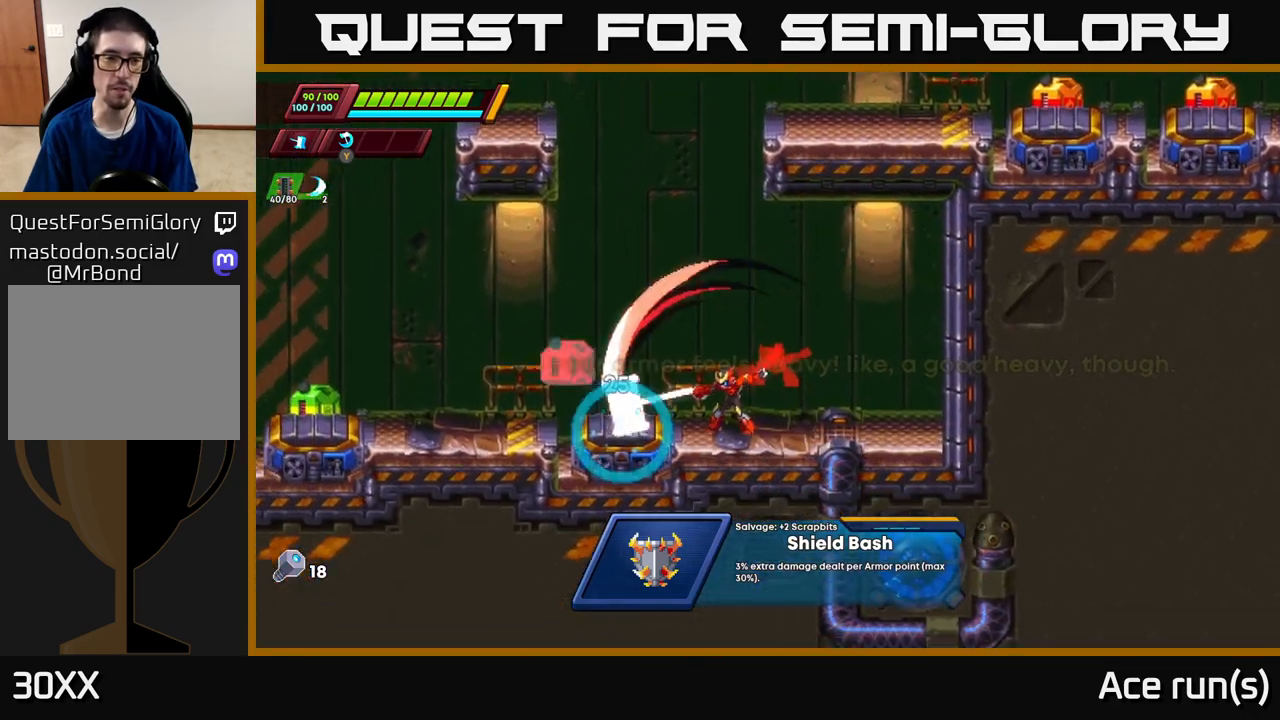
{"buttons": ["A", "R2"], "left_stick": "left", "right_stick": "center", "events": [[117, "left_stick", "left"], [267, "A", "down"], [267, "R2", "down"]]}
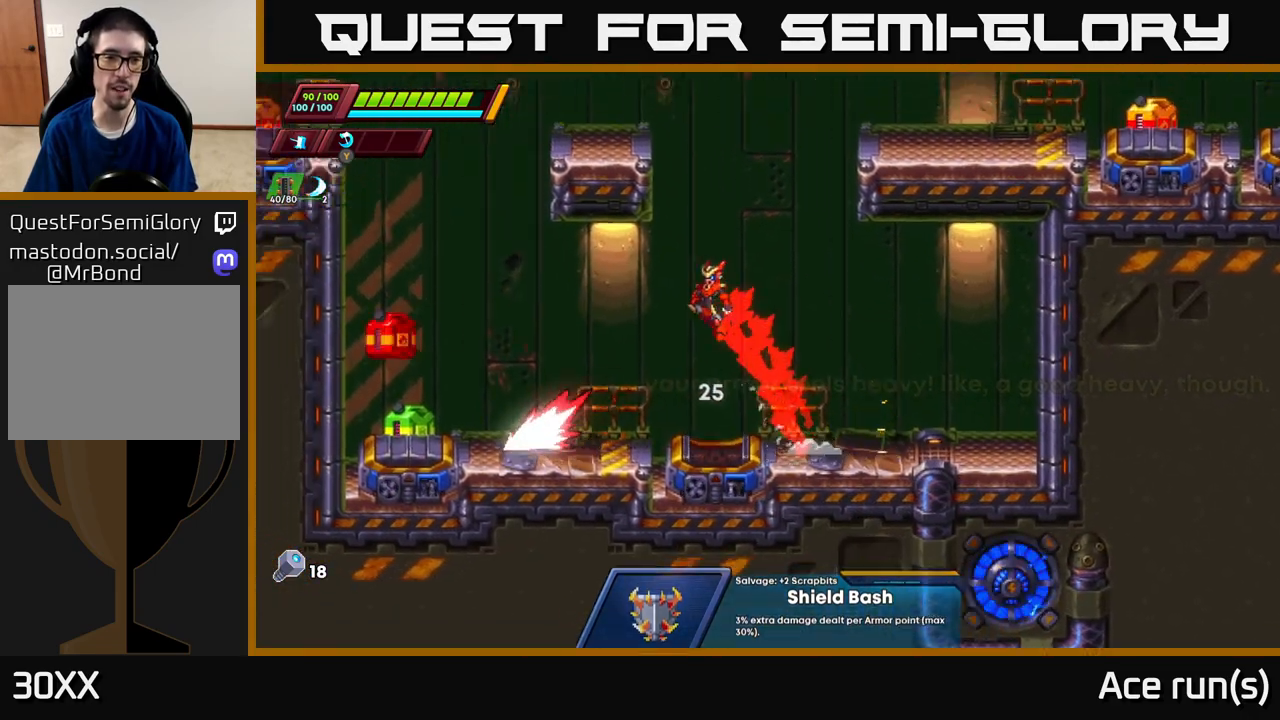
{"buttons": [], "left_stick": "center", "right_stick": "center", "events": [[250, "A", "up"], [267, "left_stick", "center"], [283, "R2", "up"]]}
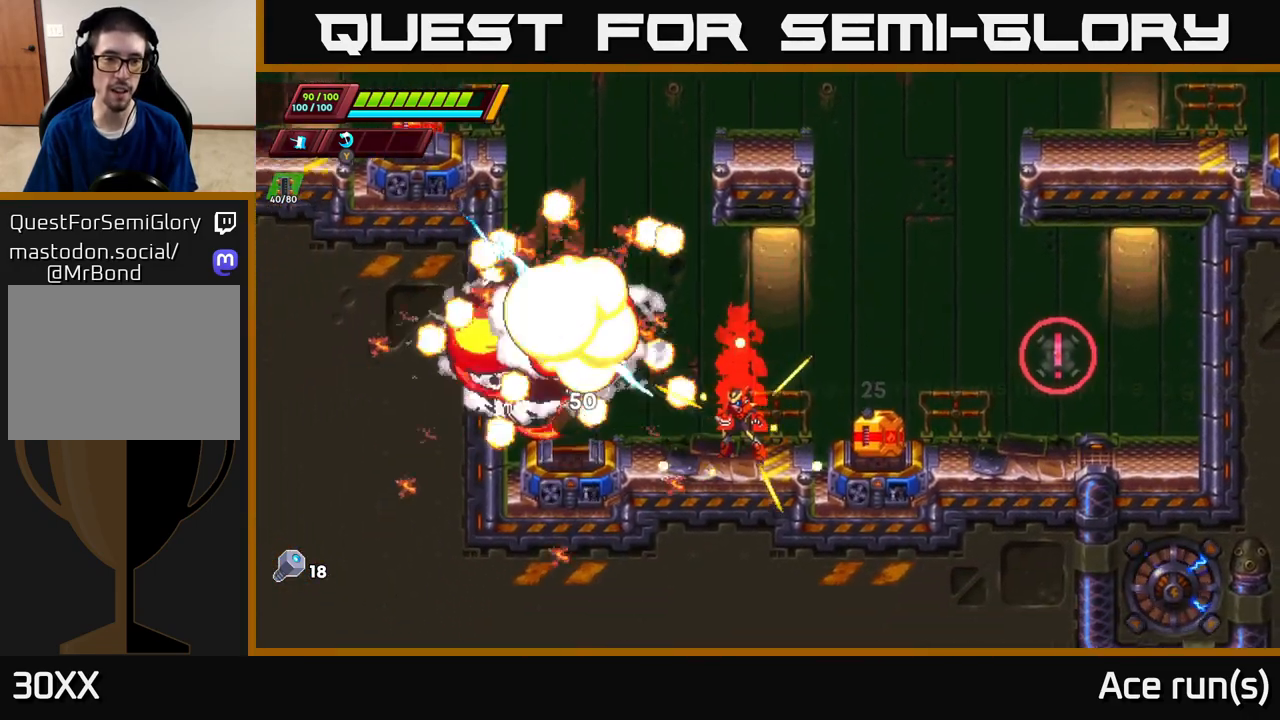
{"buttons": [], "left_stick": "left", "right_stick": "center", "events": [[500, "left_stick", "left"]]}
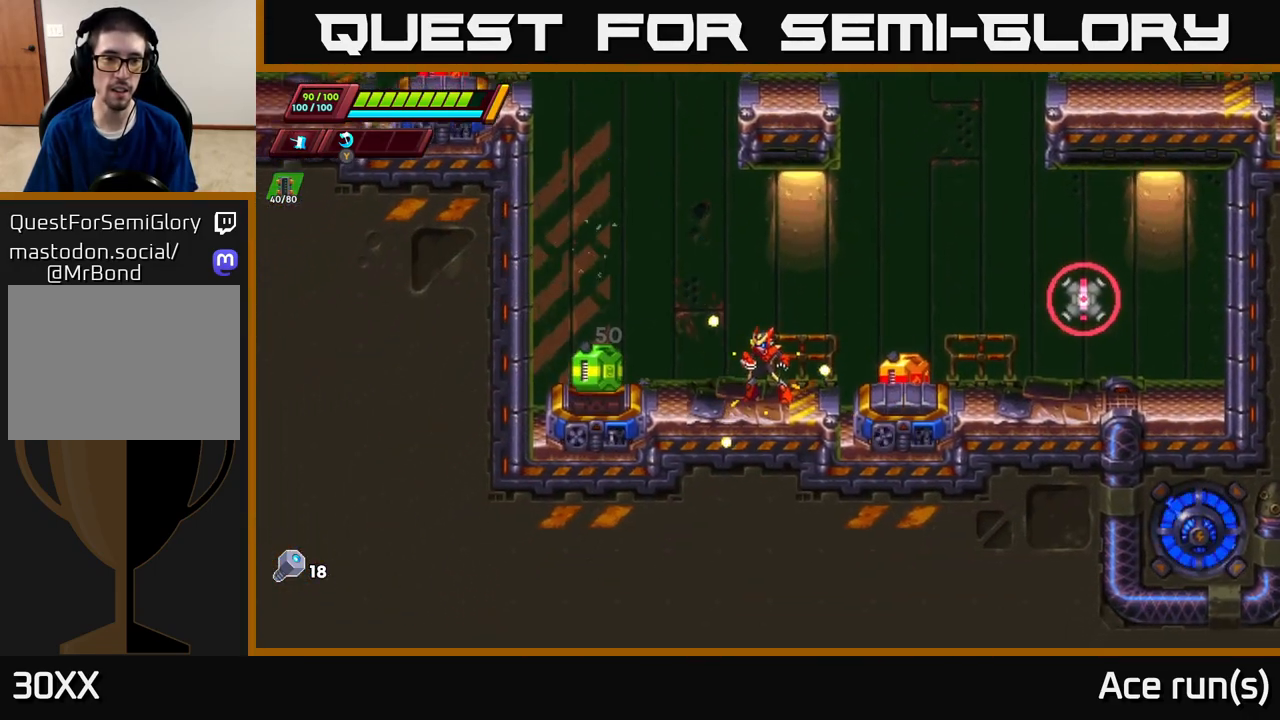
{"buttons": ["A", "R2"], "left_stick": "left", "right_stick": "center", "events": [[83, "R2", "down"], [117, "A", "down"]]}
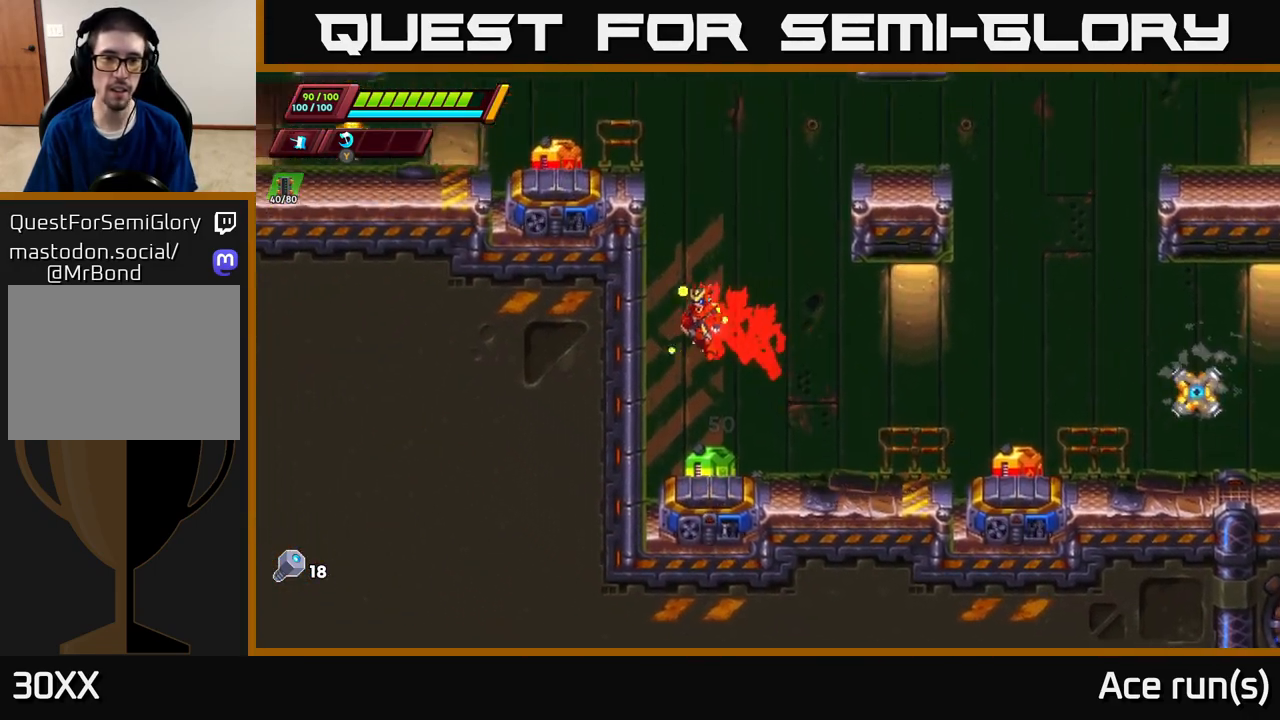
{"buttons": ["A", "R2"], "left_stick": "right", "right_stick": "center", "events": [[17, "A", "up"], [117, "A", "down"], [283, "A", "up"], [417, "A", "down"], [417, "left_stick", "right"]]}
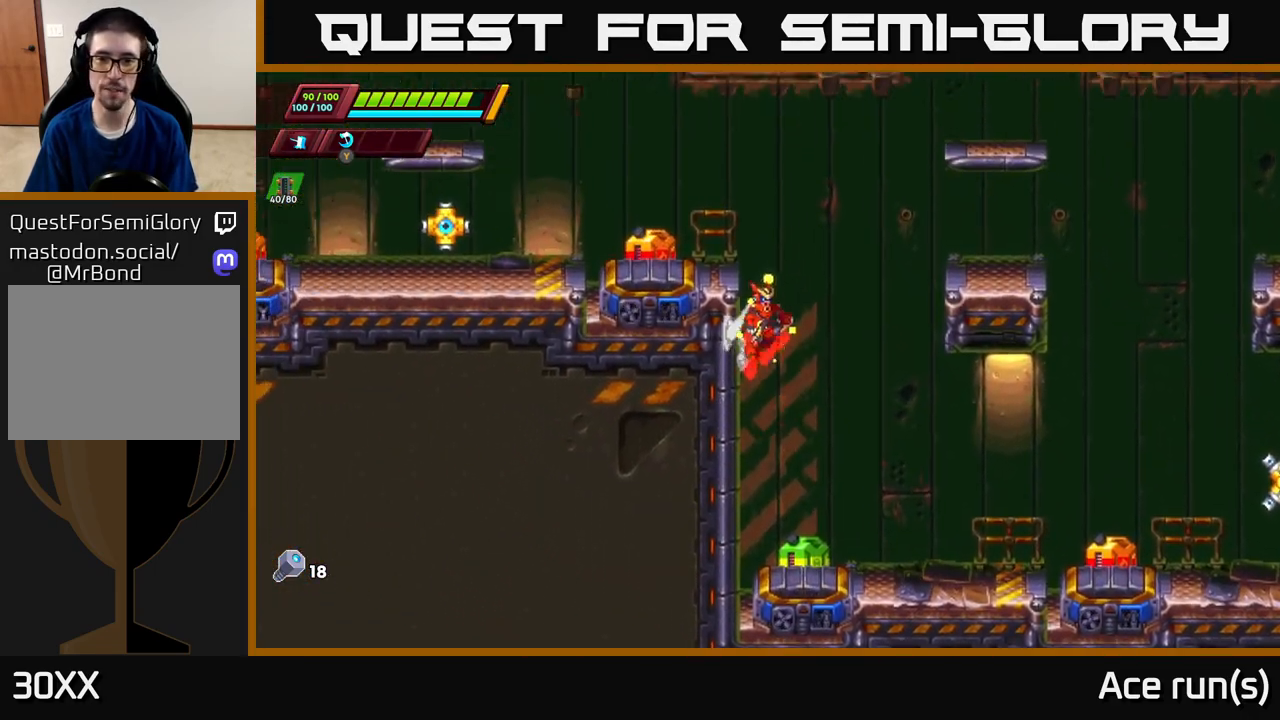
{"buttons": [], "left_stick": "right", "right_stick": "center", "events": [[417, "A", "up"], [467, "R2", "up"]]}
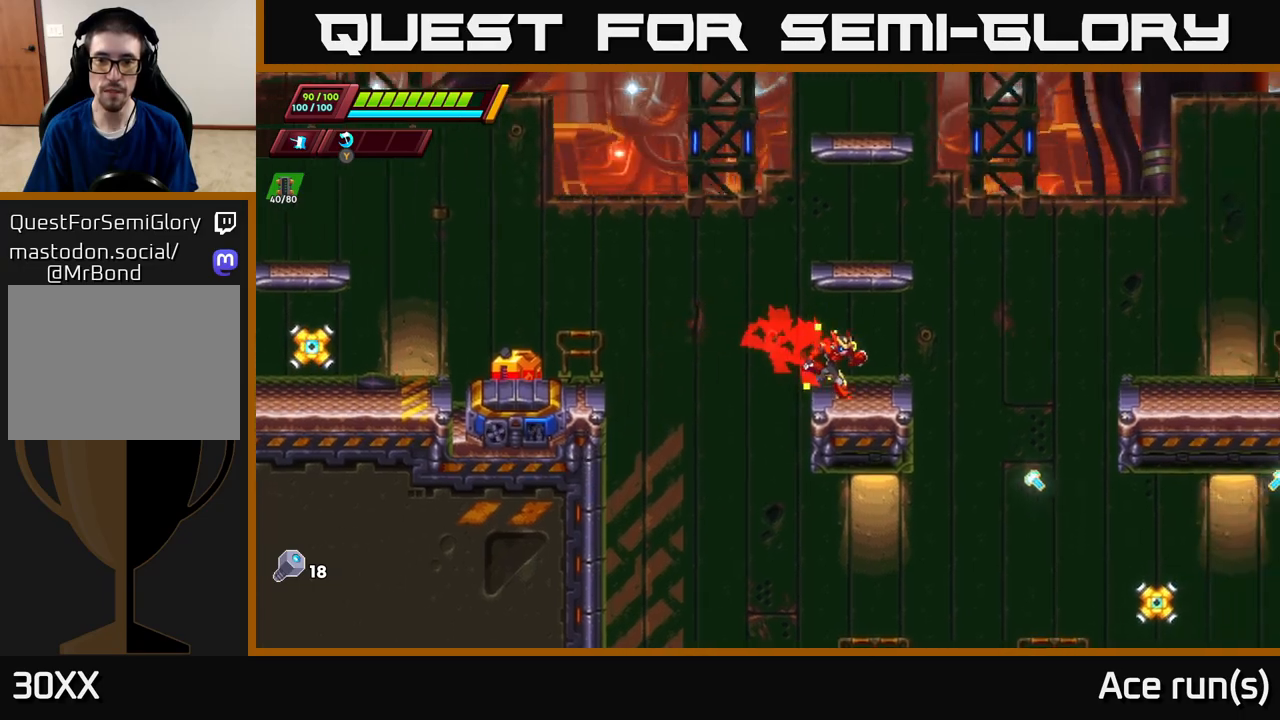
{"buttons": ["A", "R2"], "left_stick": "right", "right_stick": "center", "events": [[67, "R2", "down"], [117, "A", "down"]]}
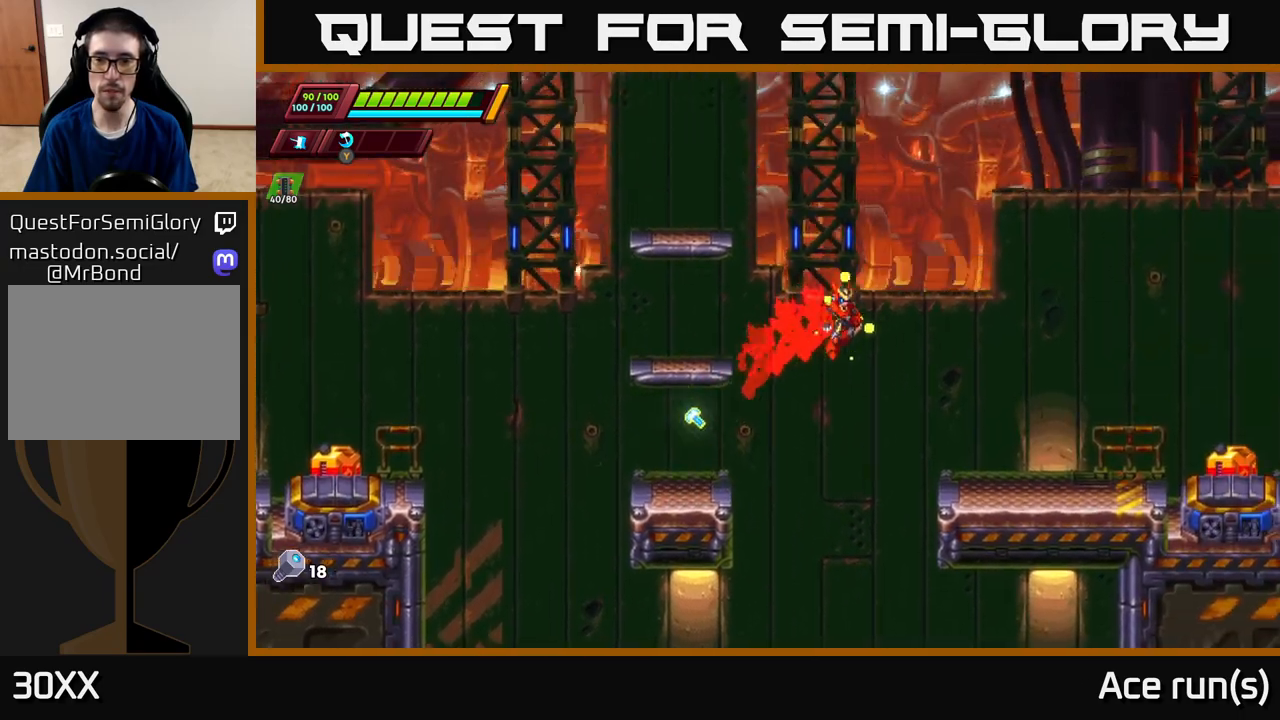
{"buttons": ["A", "R2"], "left_stick": "right", "right_stick": "center", "events": [[200, "A", "up"], [250, "R2", "up"], [417, "R2", "down"], [467, "A", "down"]]}
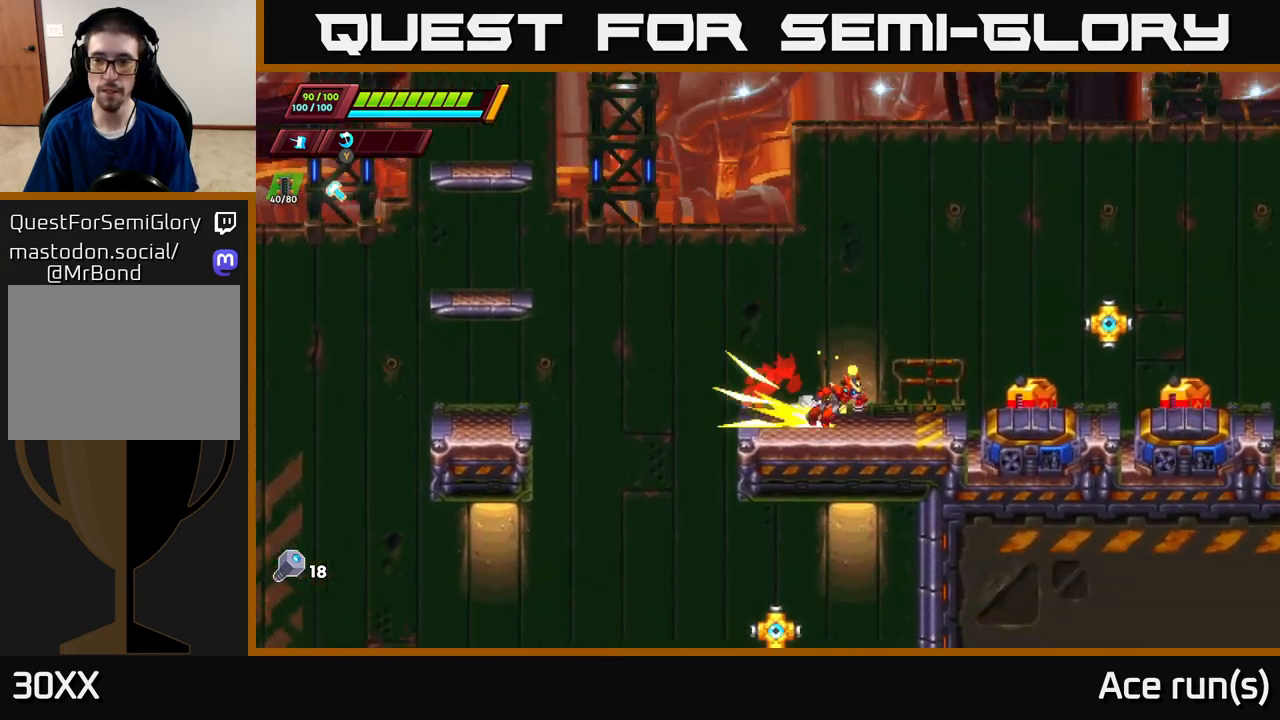
{"buttons": [], "left_stick": "left", "right_stick": "center", "events": [[100, "R2", "up"], [100, "X", "down"], [117, "A", "up"], [250, "X", "up"], [300, "left_stick", "left"]]}
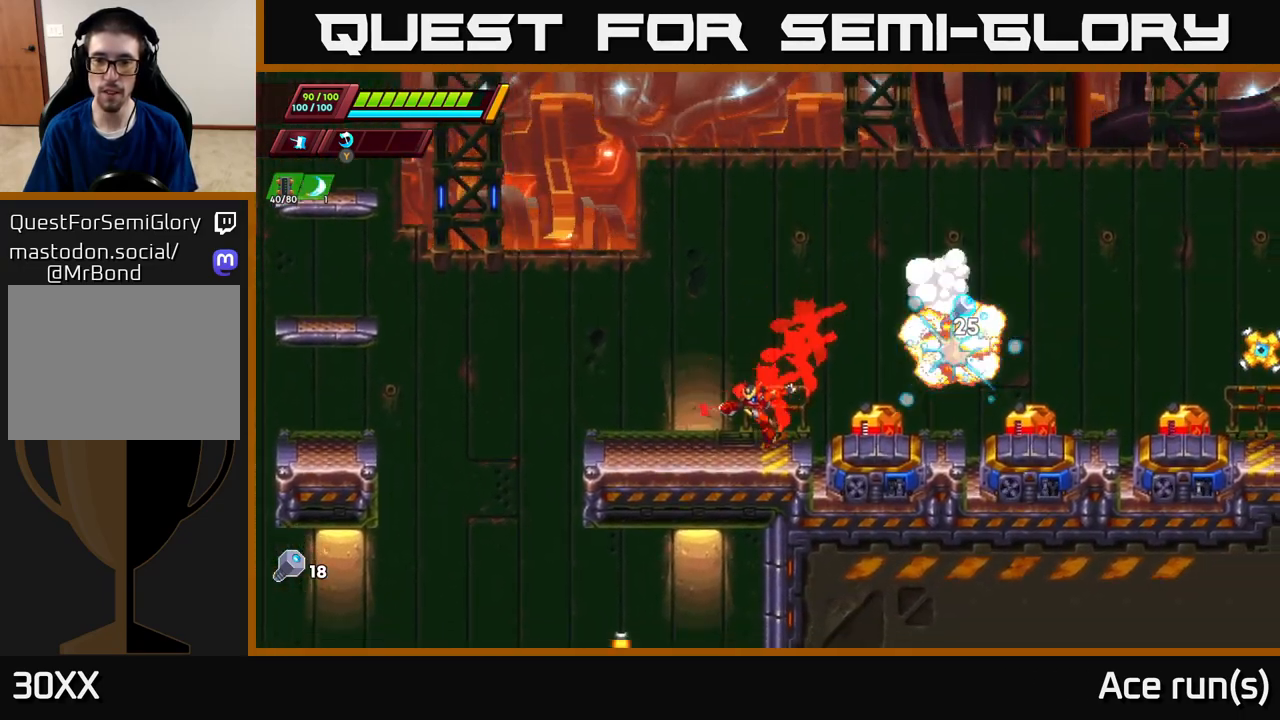
{"buttons": [], "left_stick": "center", "right_stick": "center", "events": [[83, "left_stick", "center"], [183, "left_stick", "right"], [267, "X", "down"], [383, "X", "up"], [400, "left_stick", "center"]]}
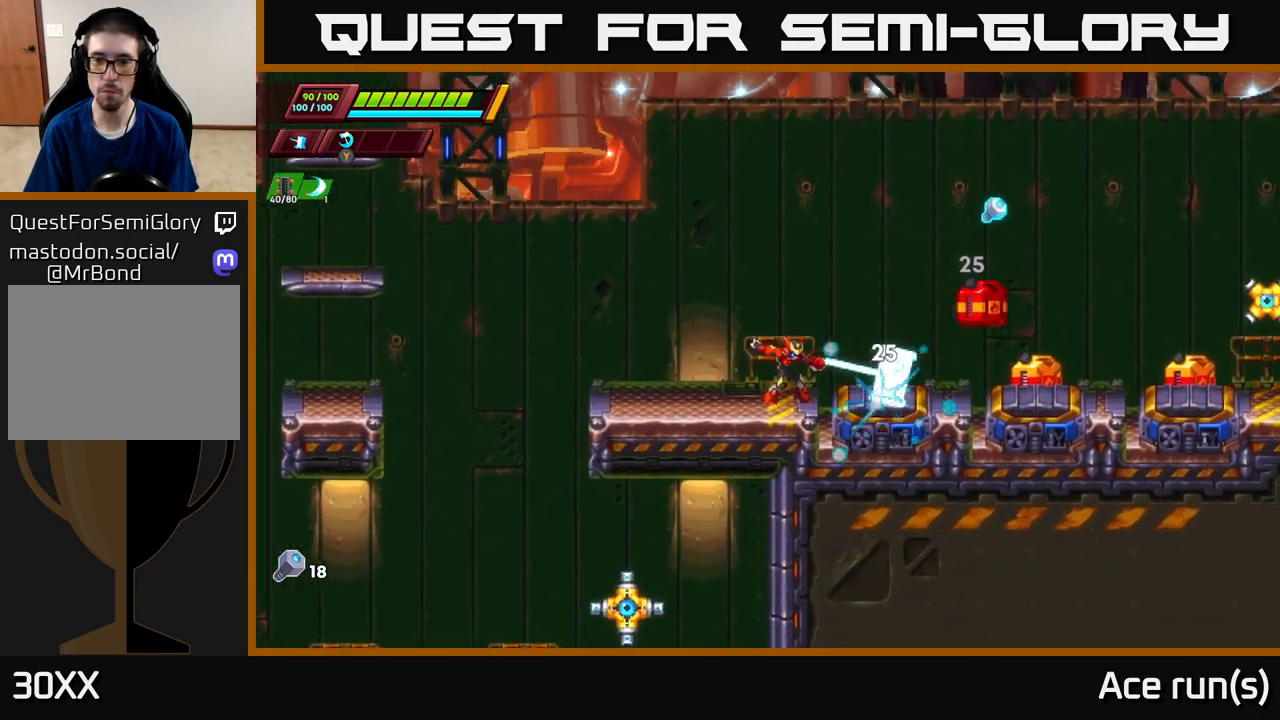
{"buttons": [], "left_stick": "right", "right_stick": "center", "events": [[167, "left_stick", "left"], [333, "left_stick", "center"], [383, "left_stick", "right"]]}
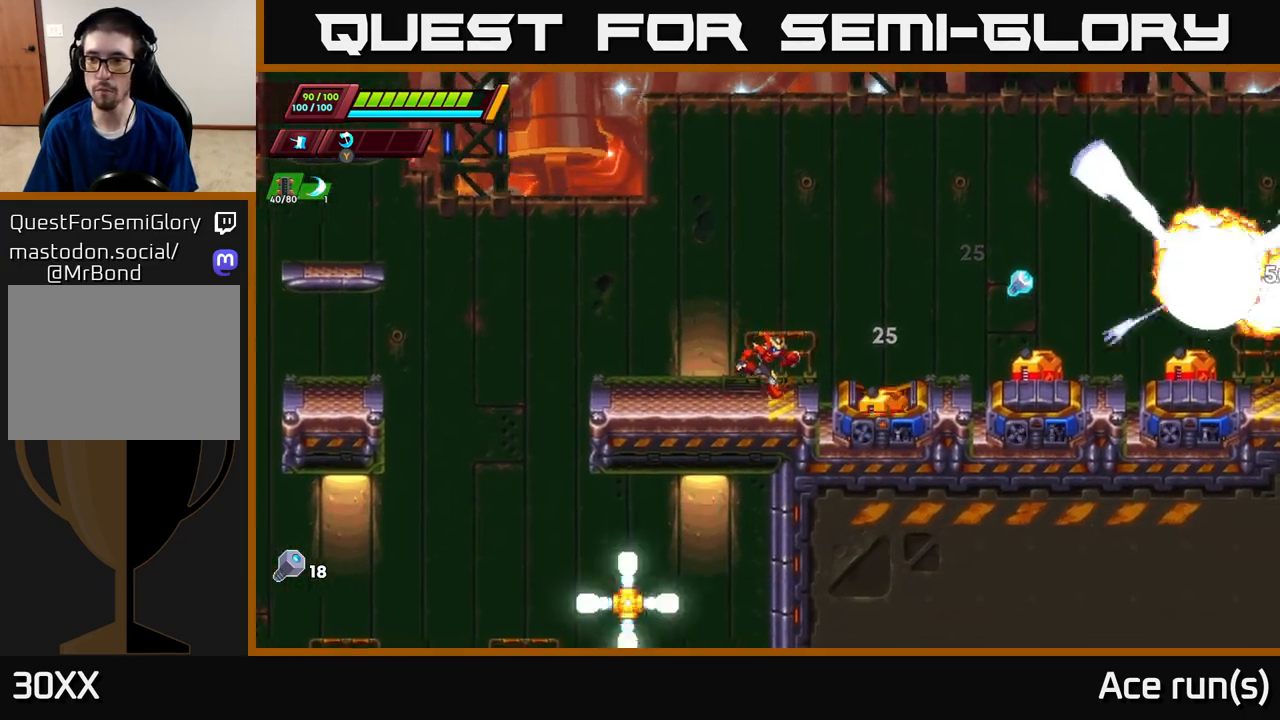
{"buttons": ["A", "R2"], "left_stick": "right", "right_stick": "center", "events": [[50, "R2", "down"], [83, "A", "down"]]}
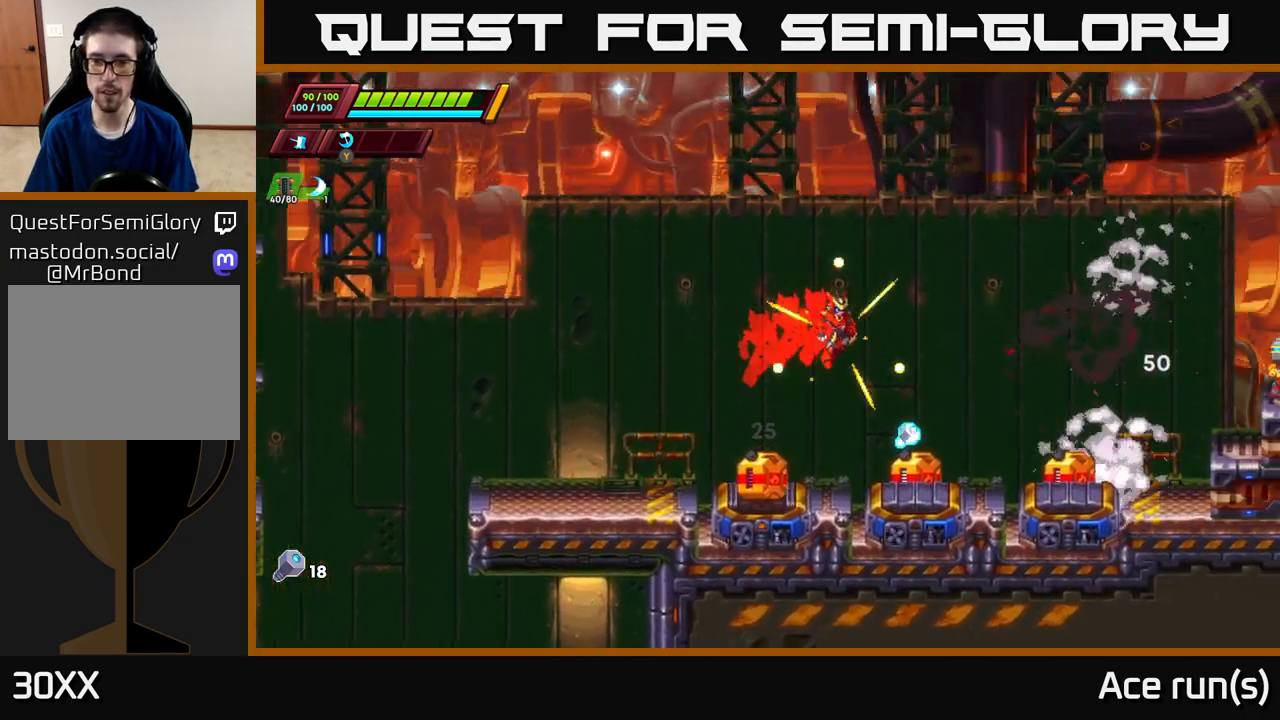
{"buttons": ["A", "R2"], "left_stick": "right", "right_stick": "center", "events": [[50, "A", "up"], [200, "left_stick", "center"], [300, "left_stick", "right"], [333, "A", "down"]]}
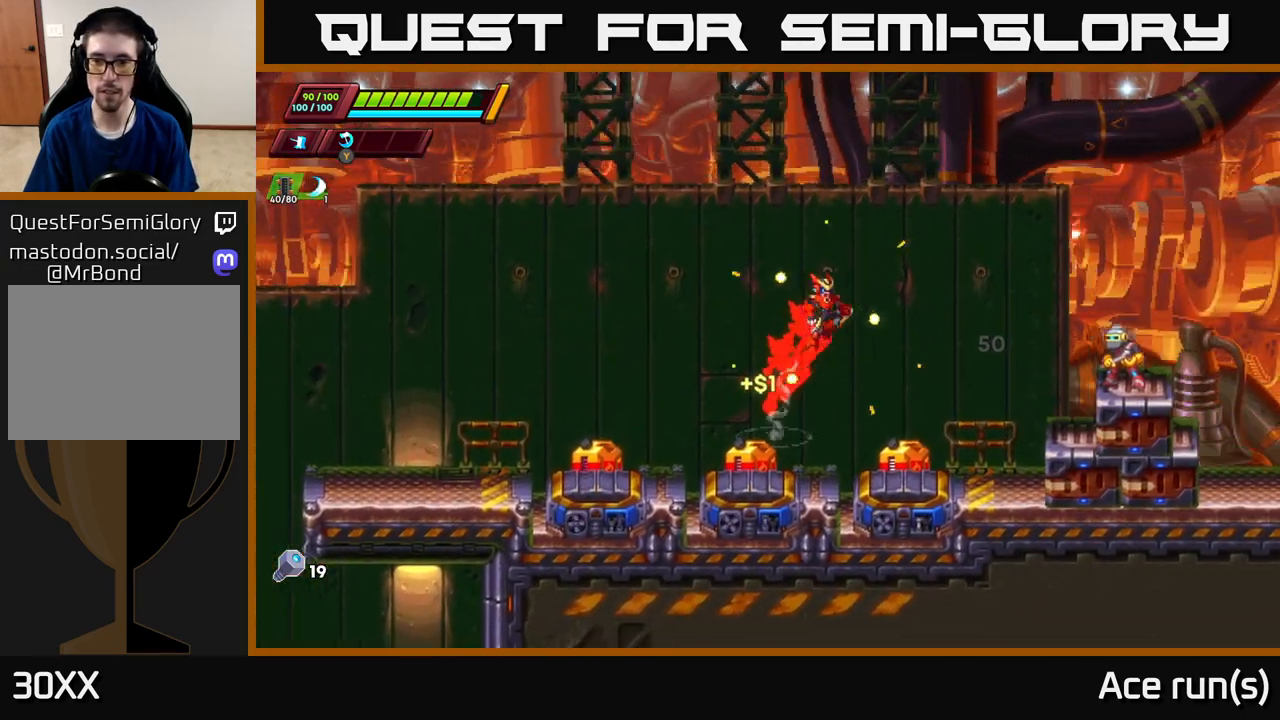
{"buttons": [], "left_stick": "center", "right_stick": "center", "events": [[183, "A", "up"], [250, "X", "down"], [417, "R2", "up"], [417, "X", "up"], [450, "left_stick", "center"]]}